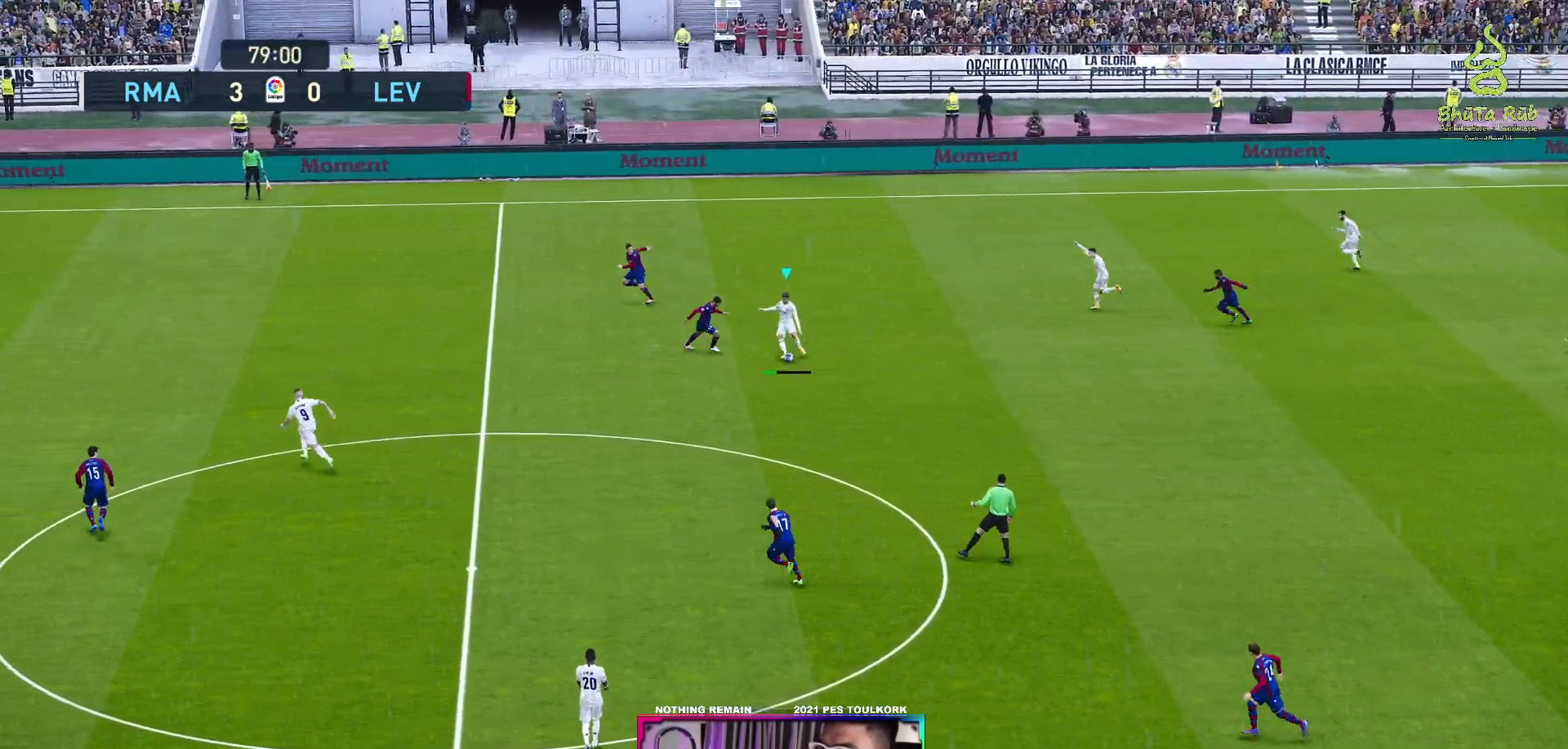
Gameplay with a controller (Xbox layout); each line is a JSON object with the inputs held at the frame after it. "events" lists button and stick changes between this image and that frame as [ms after this image, input, new state], when the widget could be followed in between. Not read: right_stick.
{"buttons": [], "left_stick": "down-left", "events": []}
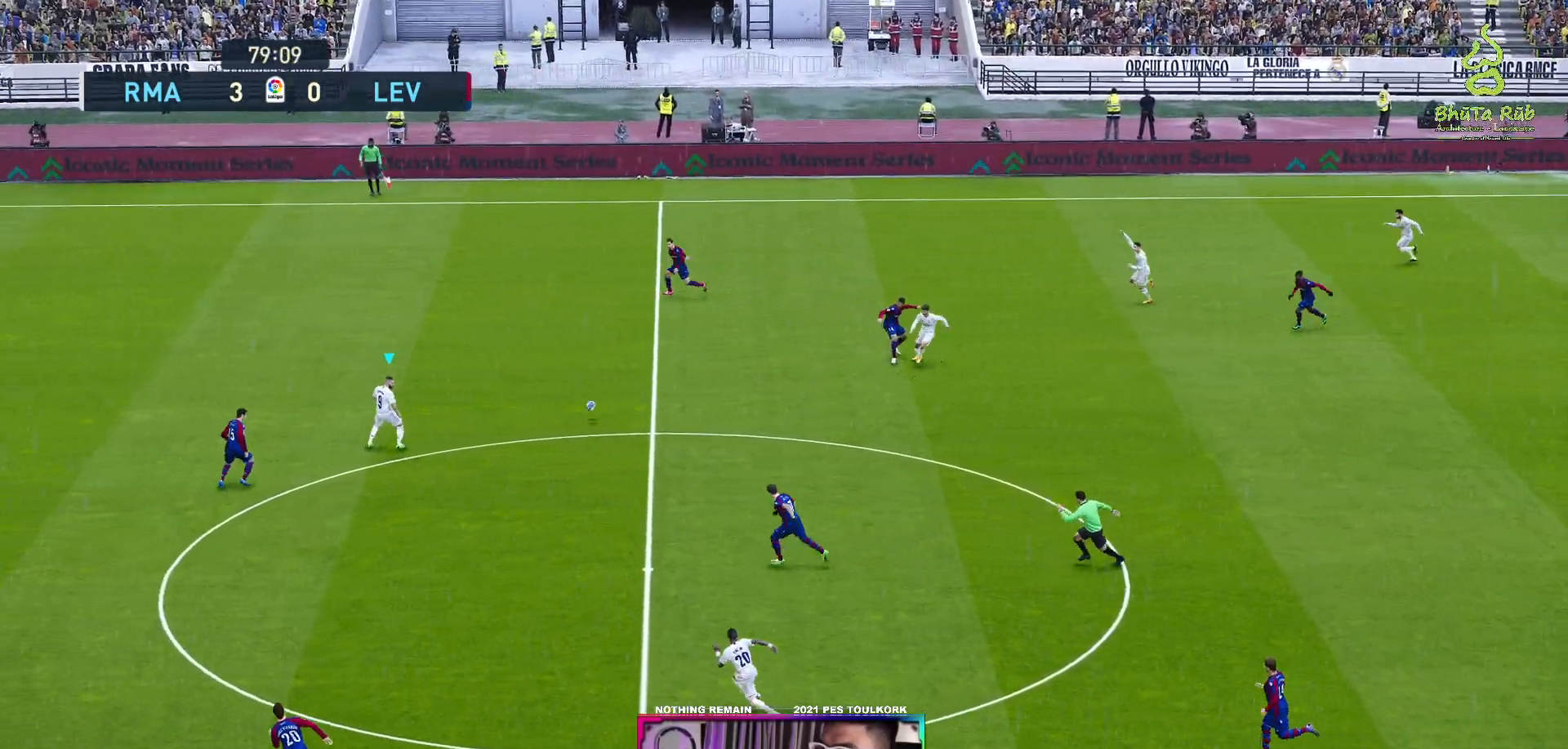
{"buttons": ["R1"], "left_stick": "left", "events": [[33, "left_stick", "left"], [67, "R1", "down"]]}
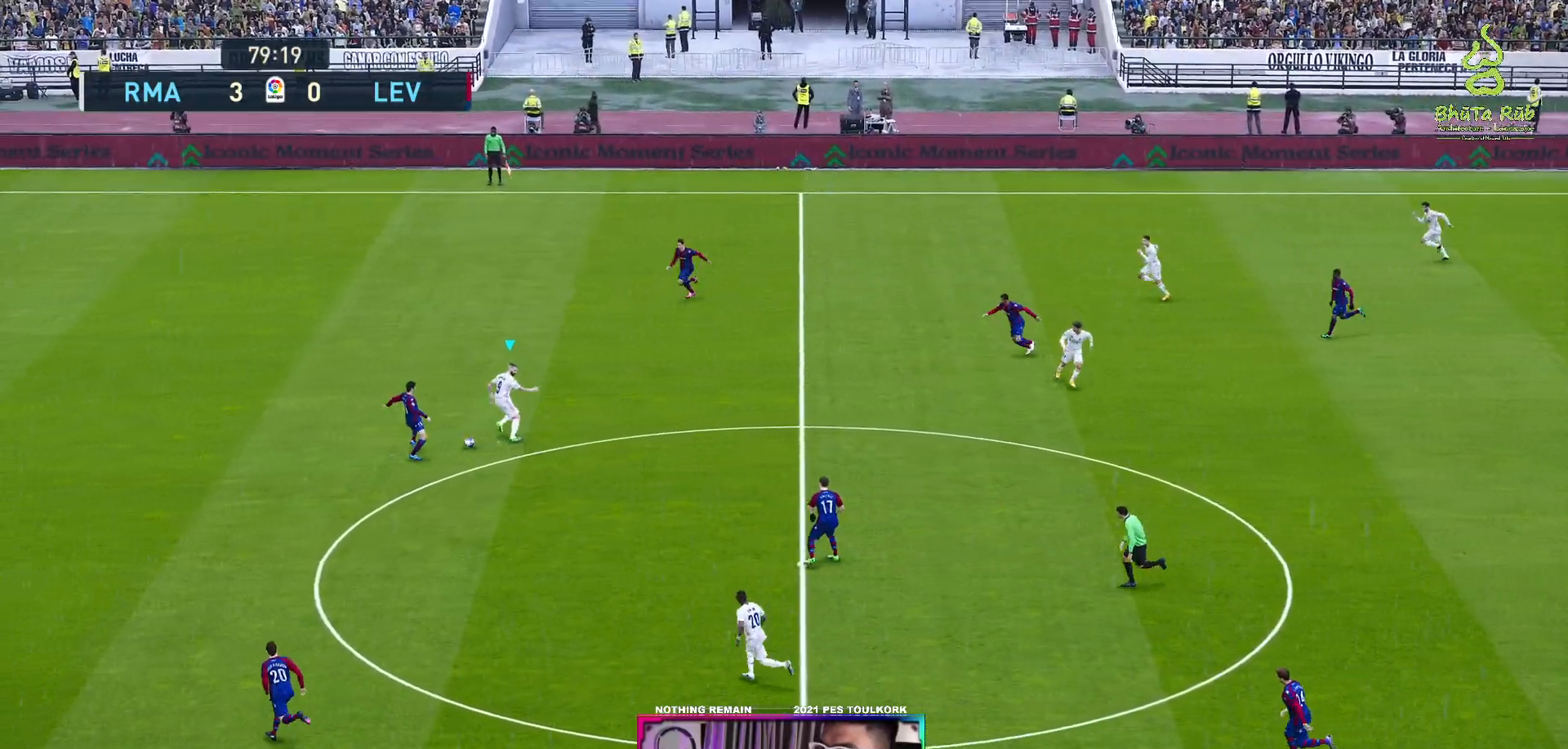
{"buttons": ["R1"], "left_stick": "left", "events": []}
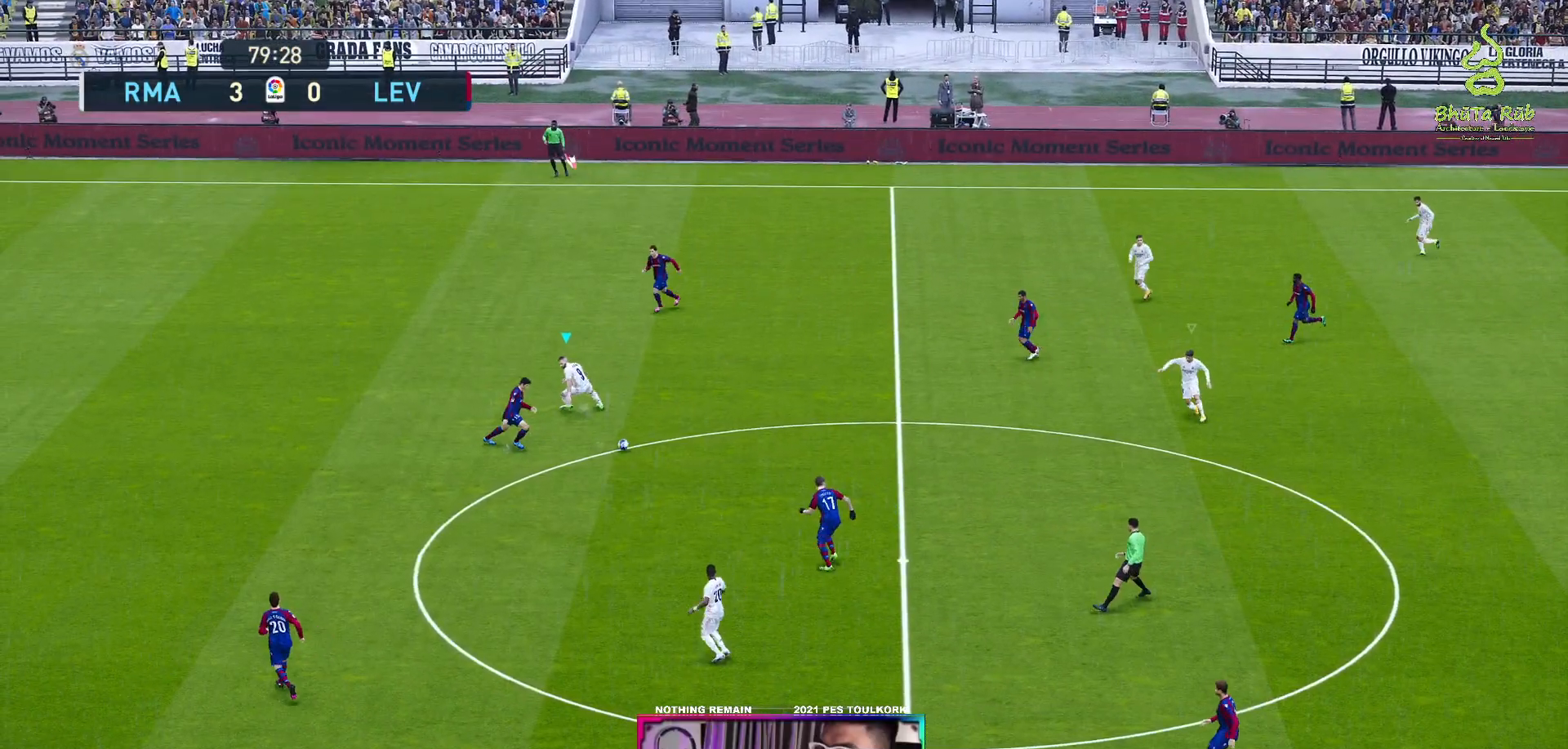
{"buttons": ["A", "R1"], "left_stick": "center", "events": [[133, "L1", "down"], [200, "A", "down"], [283, "L1", "up"], [367, "left_stick", "center"]]}
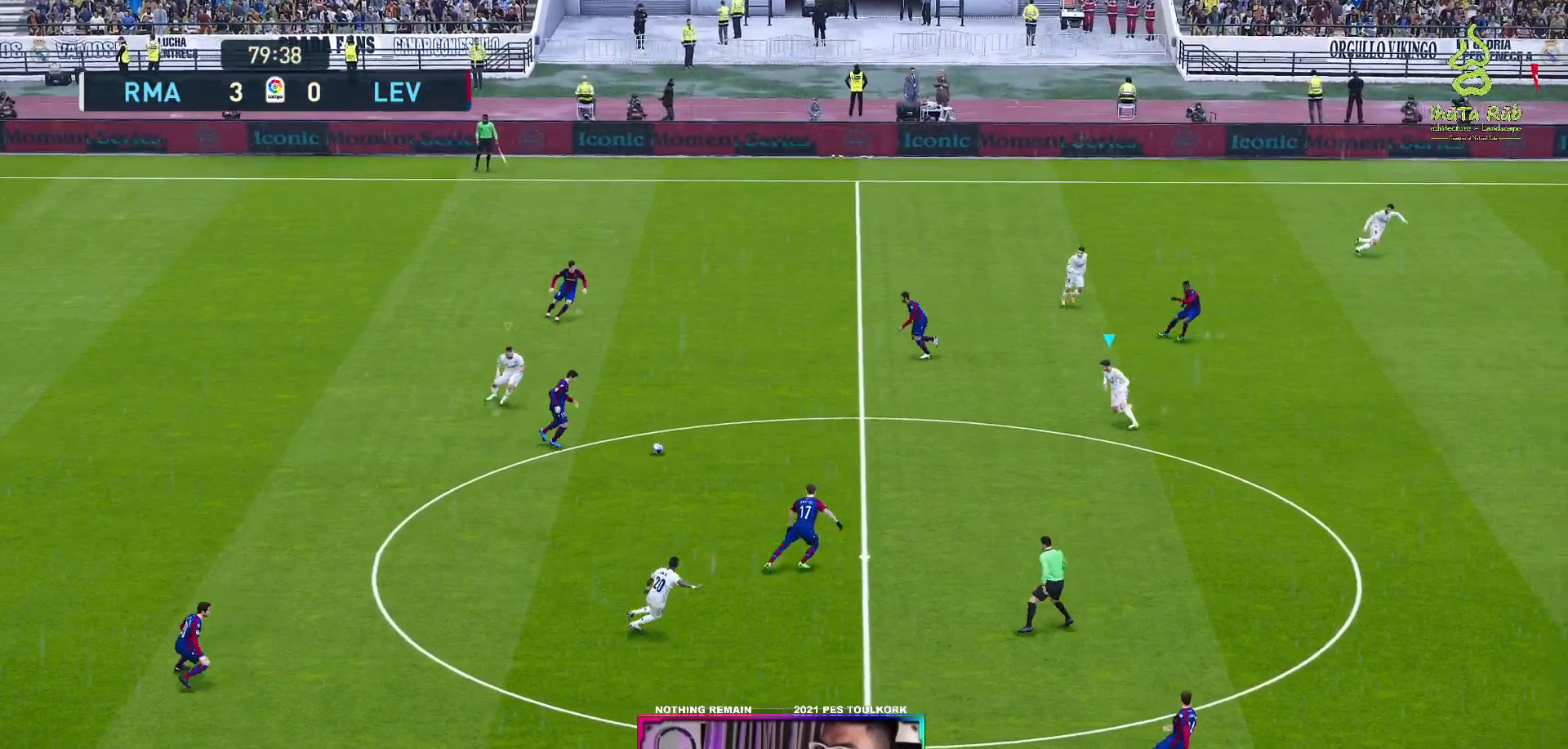
{"buttons": ["A", "R1"], "left_stick": "center", "events": []}
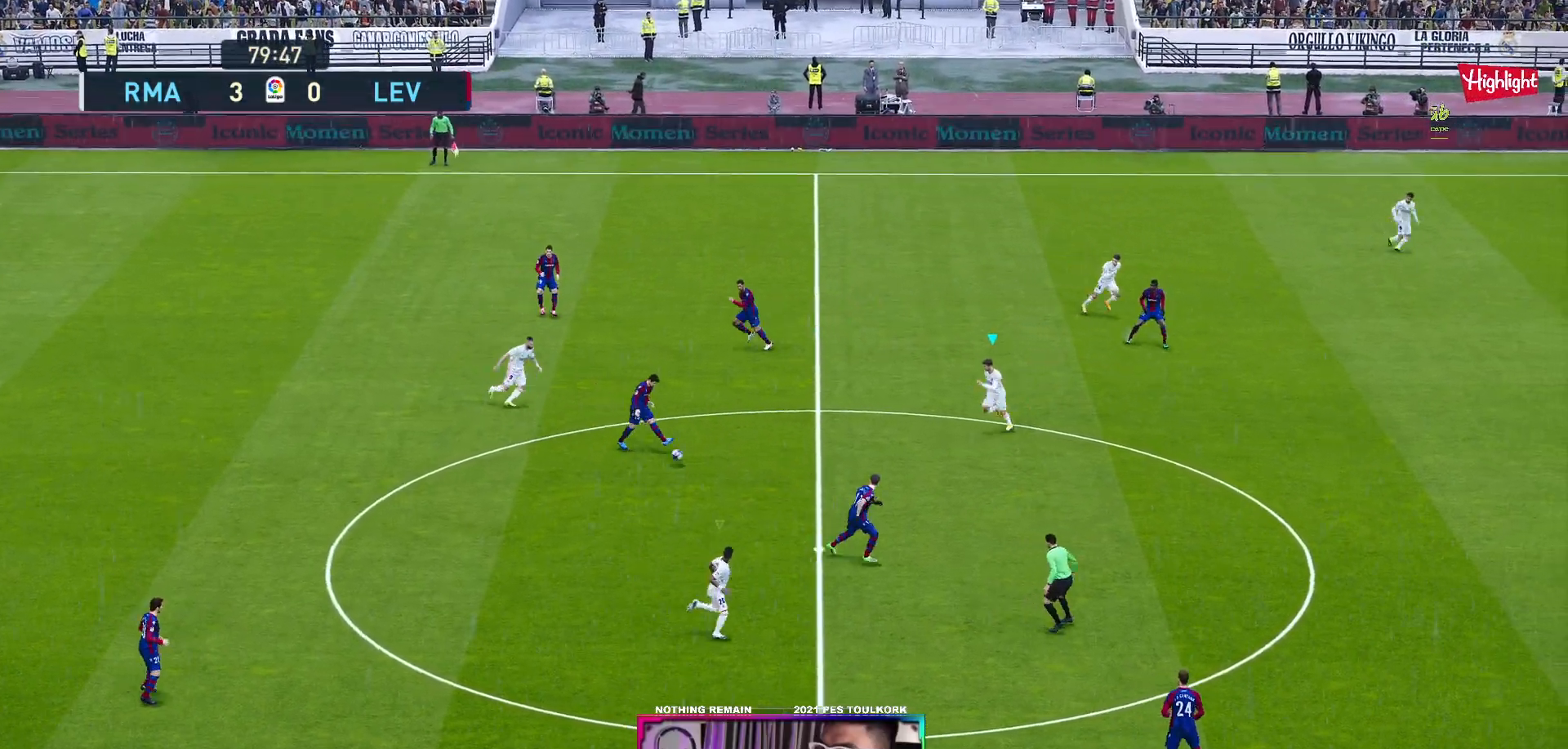
{"buttons": ["A", "R1"], "left_stick": "center", "events": [[333, "L1", "down"], [483, "L1", "up"]]}
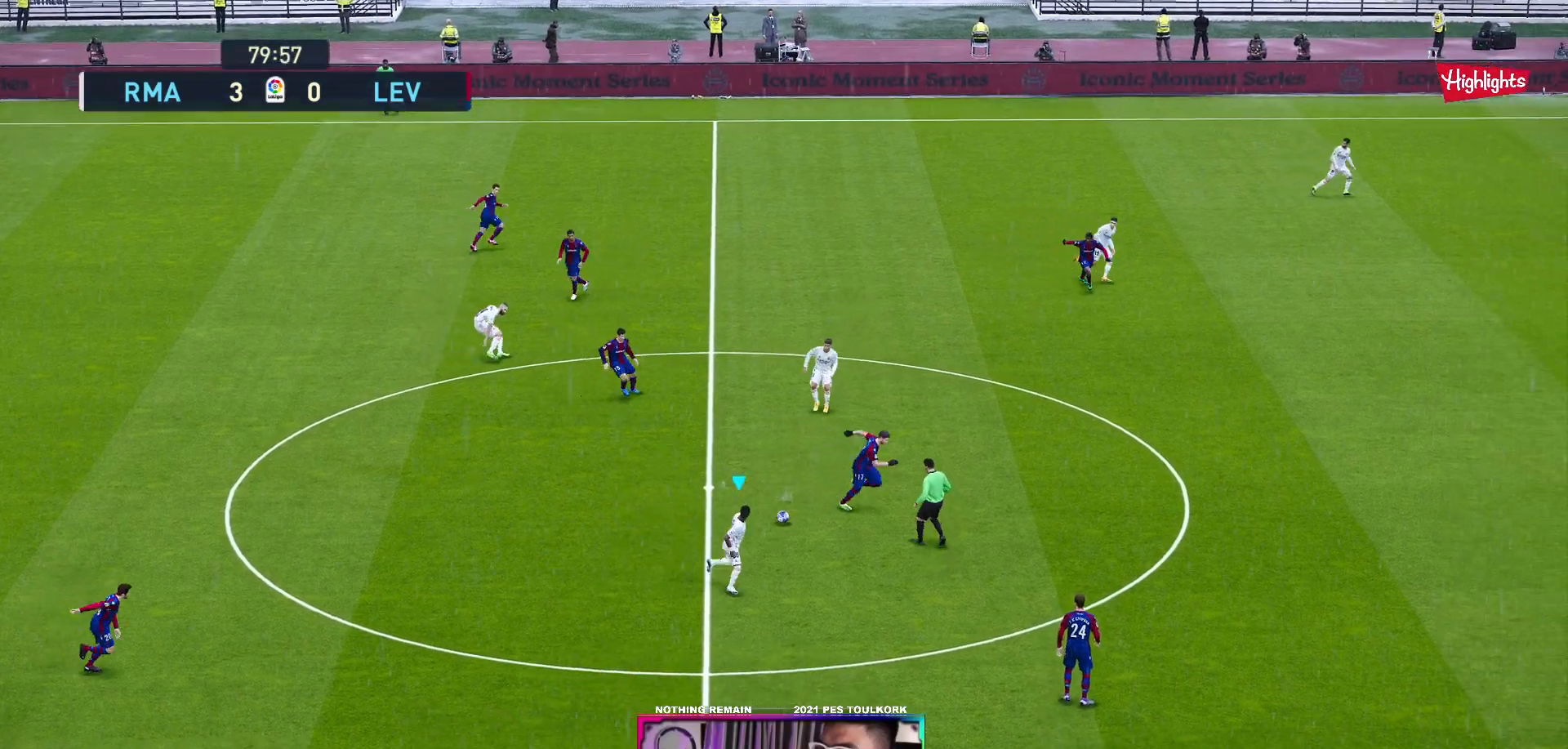
{"buttons": ["A", "R1"], "left_stick": "center", "events": []}
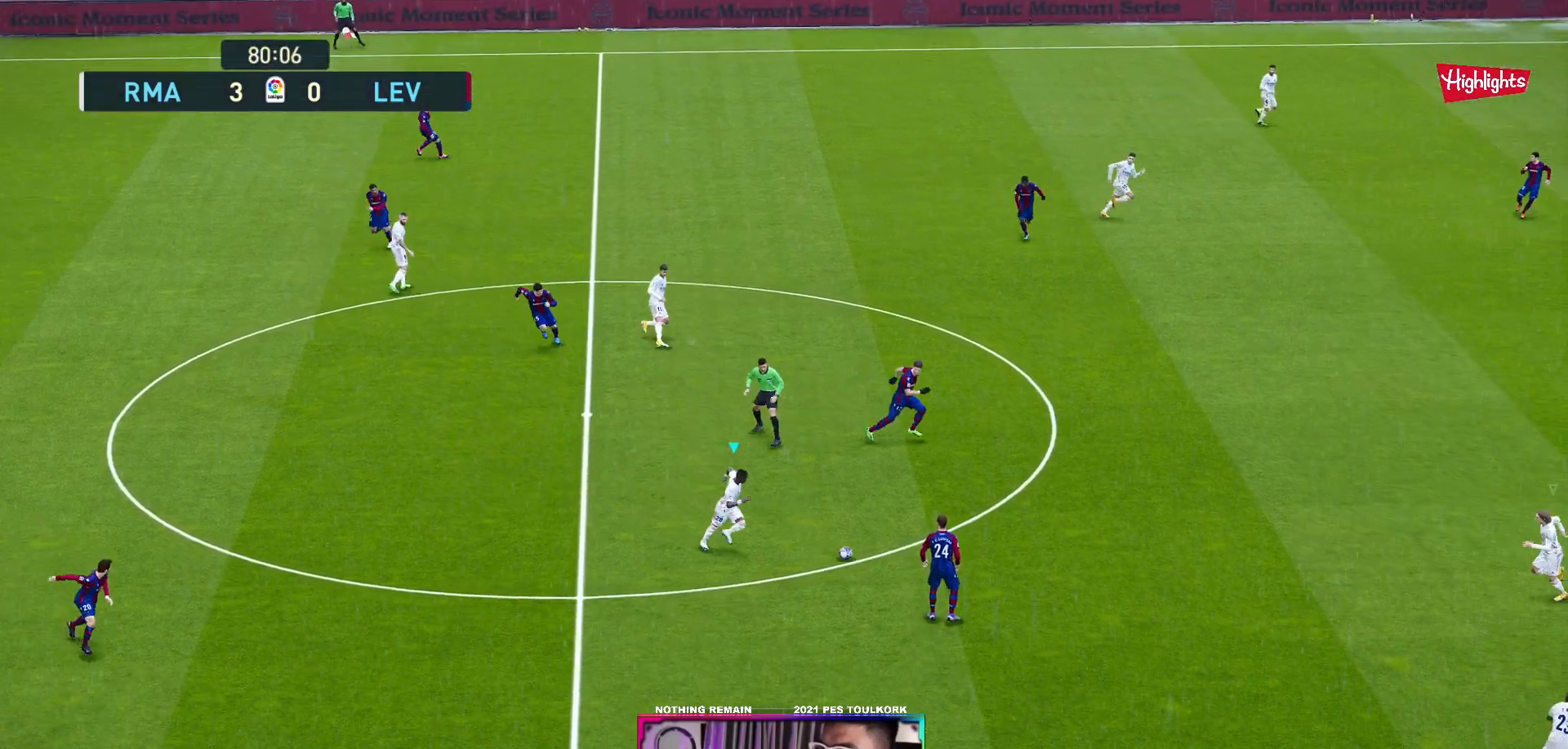
{"buttons": ["A", "R1"], "left_stick": "center", "events": []}
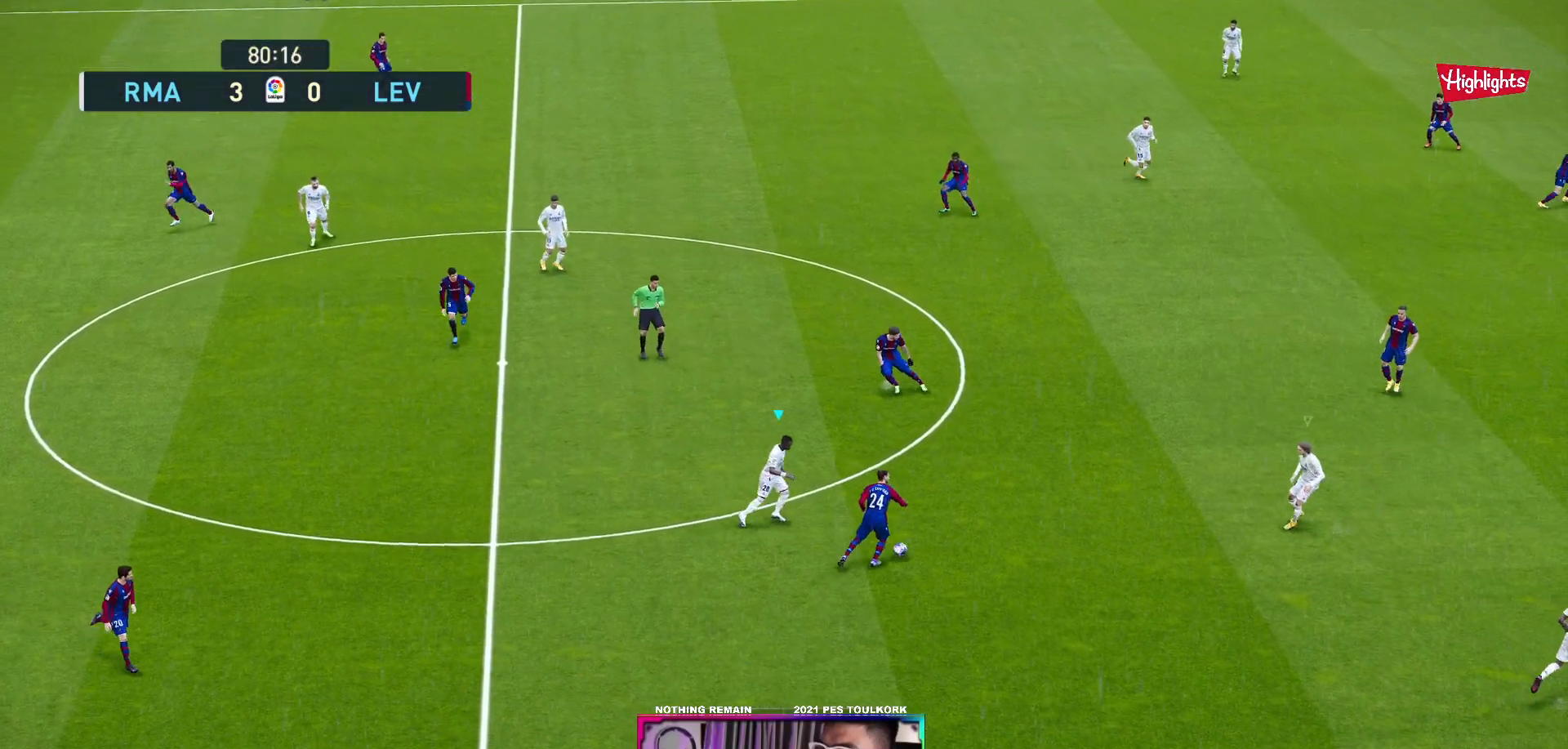
{"buttons": ["A", "R1"], "left_stick": "center", "events": []}
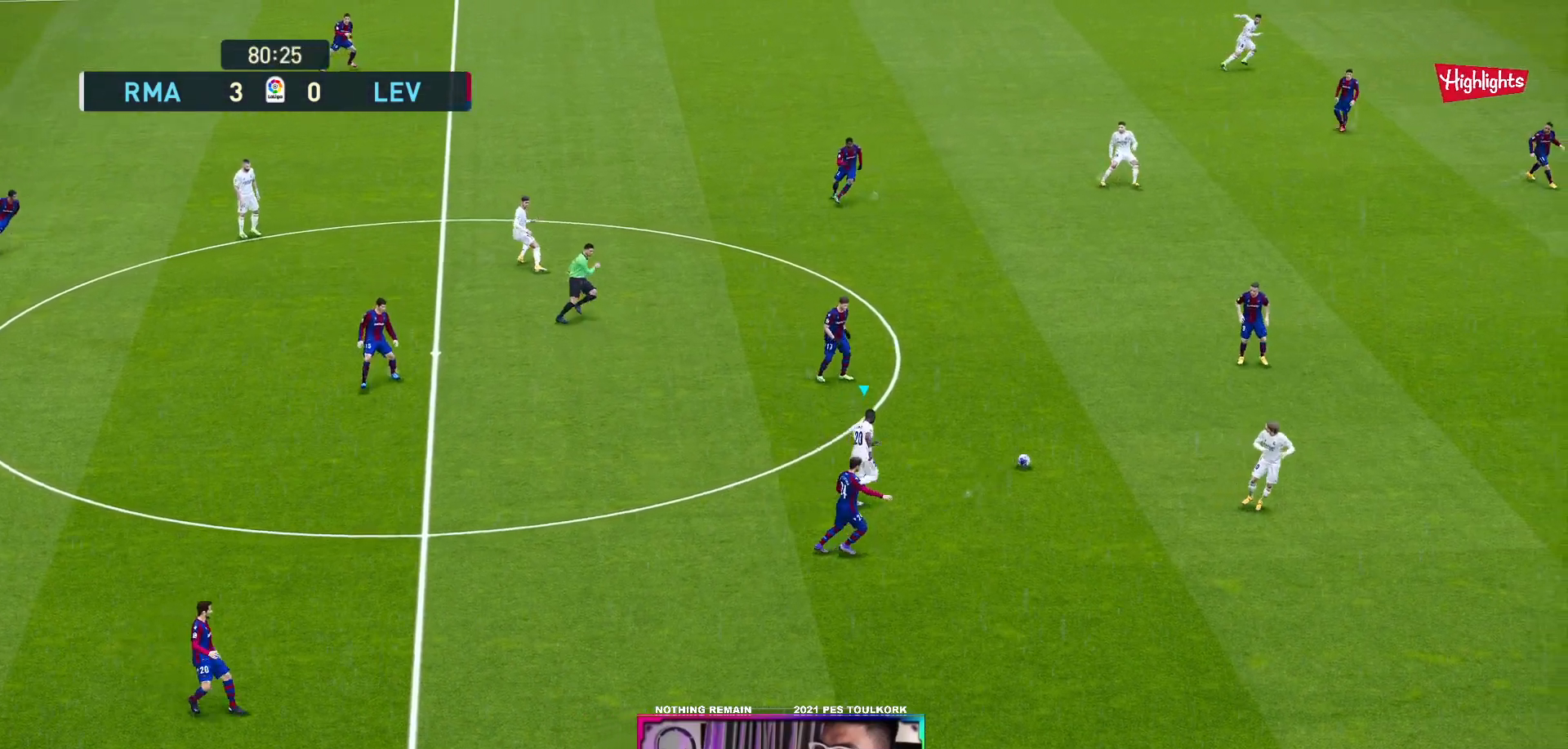
{"buttons": ["A", "R1"], "left_stick": "center", "events": [[283, "L1", "down"], [383, "L1", "up"]]}
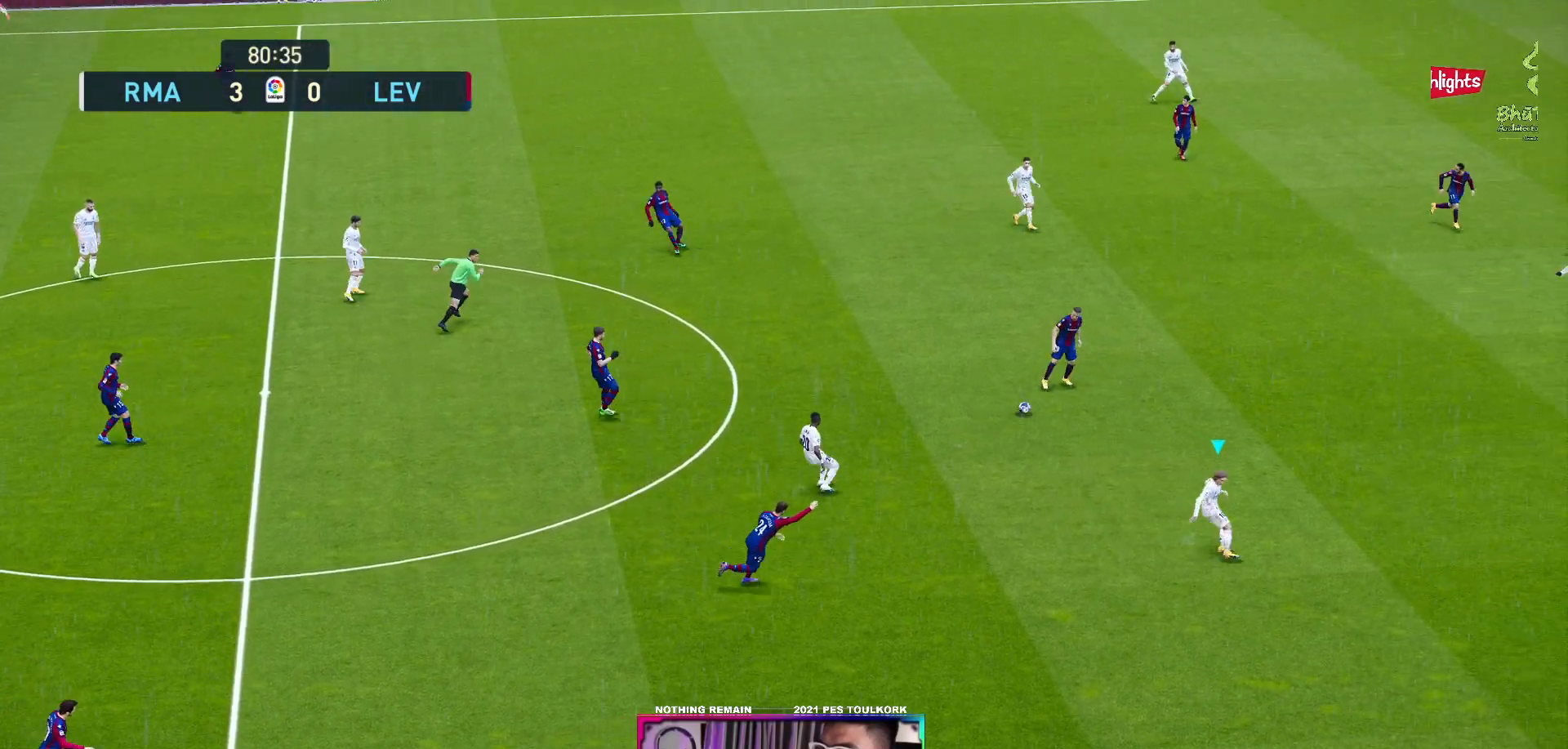
{"buttons": ["A", "R1"], "left_stick": "center", "events": []}
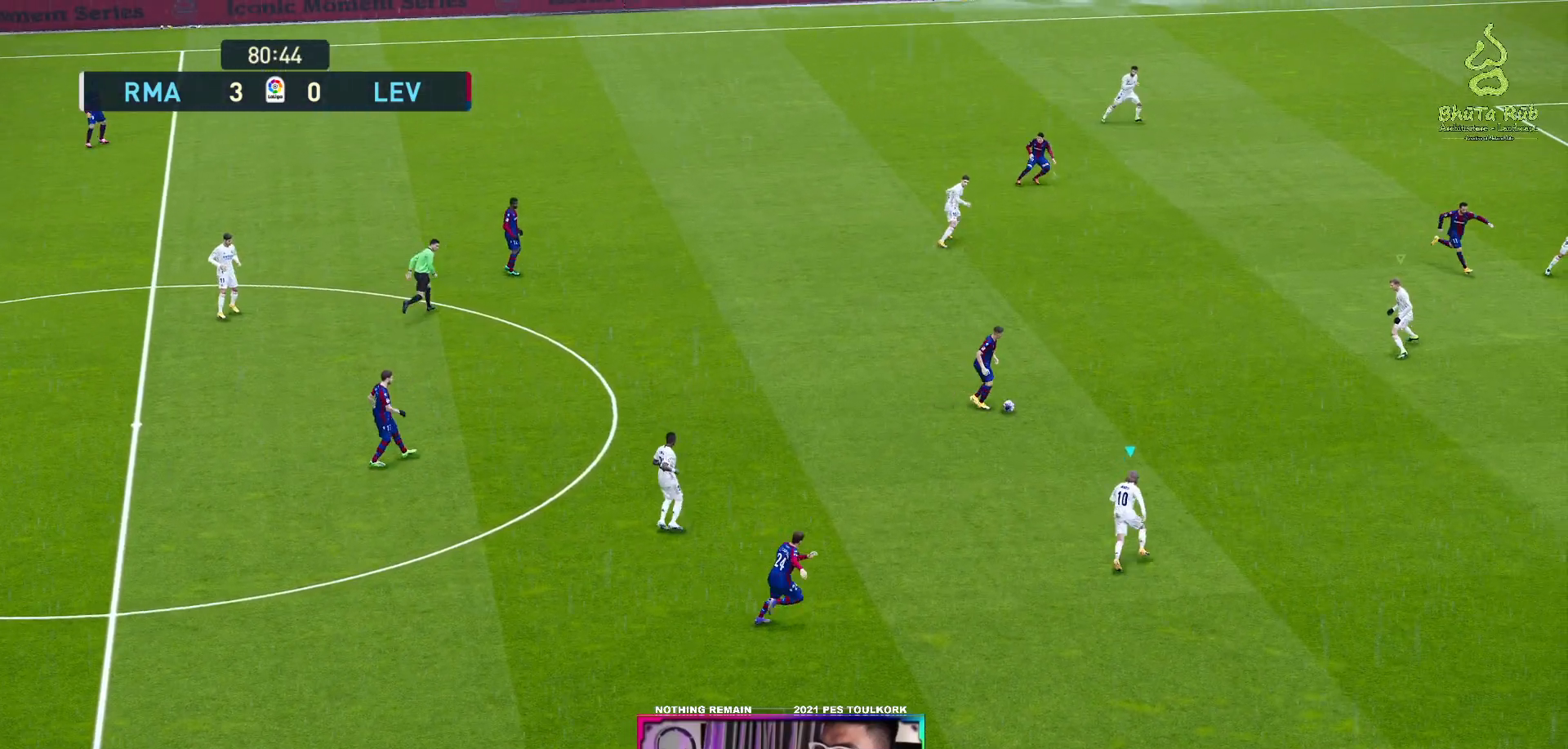
{"buttons": ["A", "R1"], "left_stick": "center", "events": []}
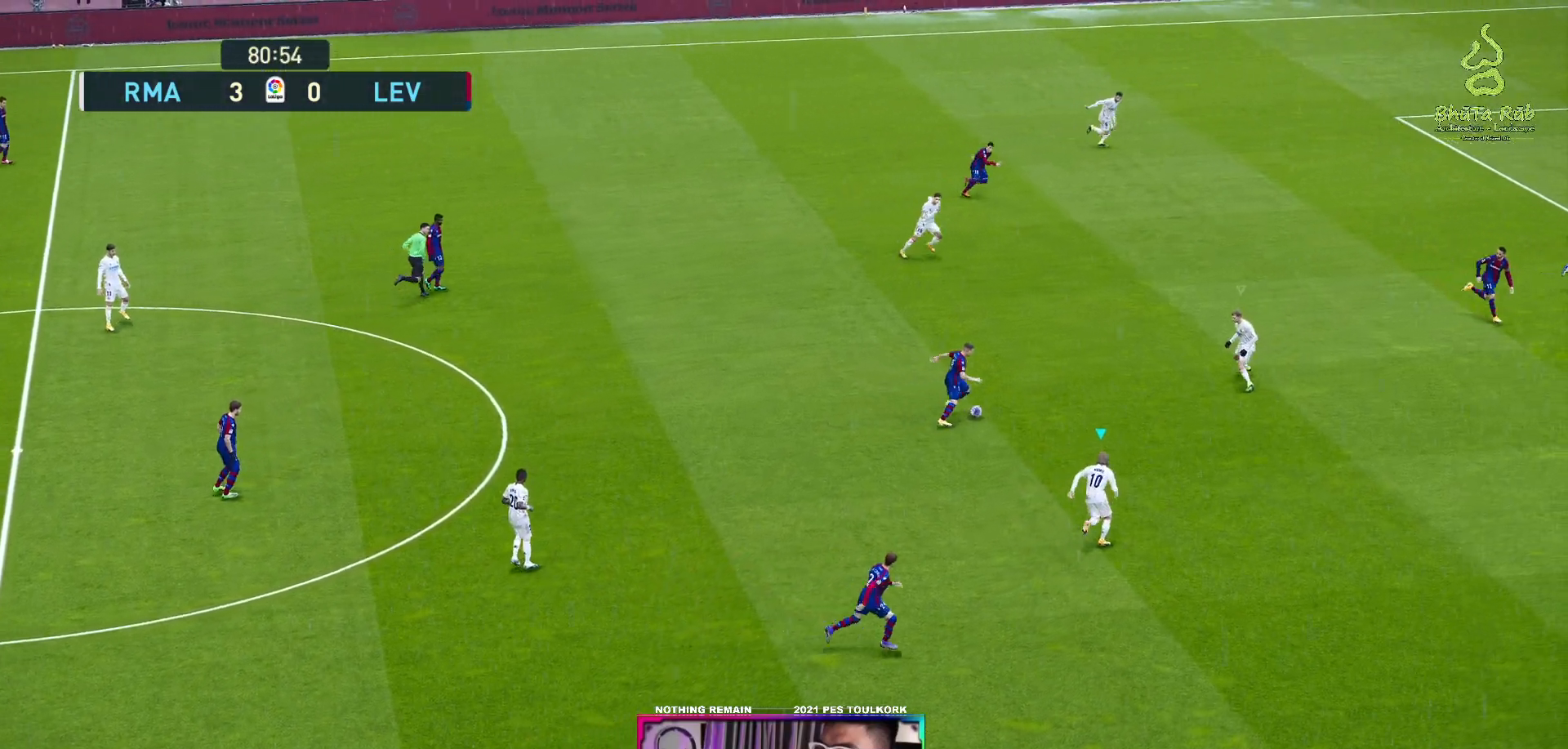
{"buttons": ["A", "R1"], "left_stick": "center", "events": []}
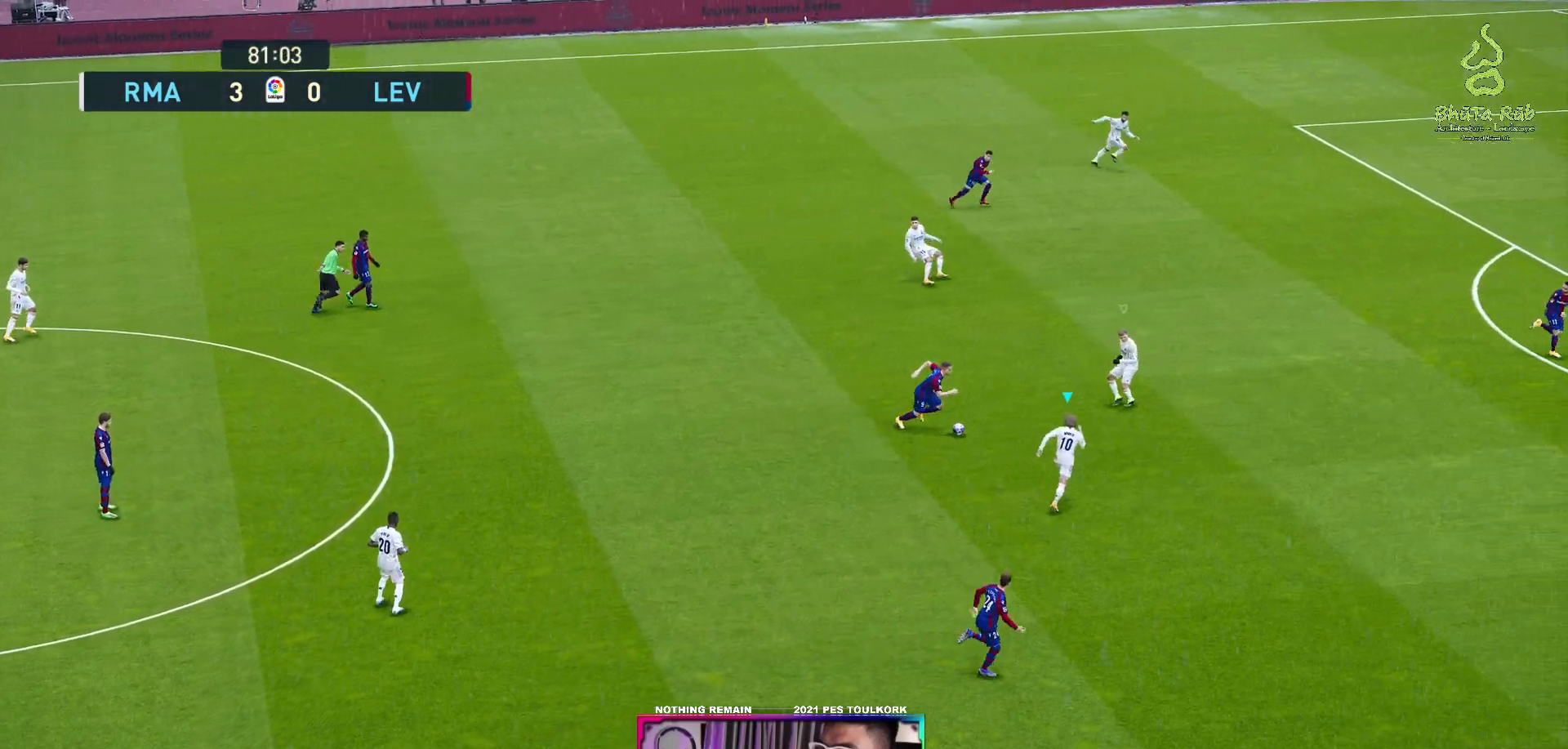
{"buttons": ["A", "R1"], "left_stick": "center", "events": []}
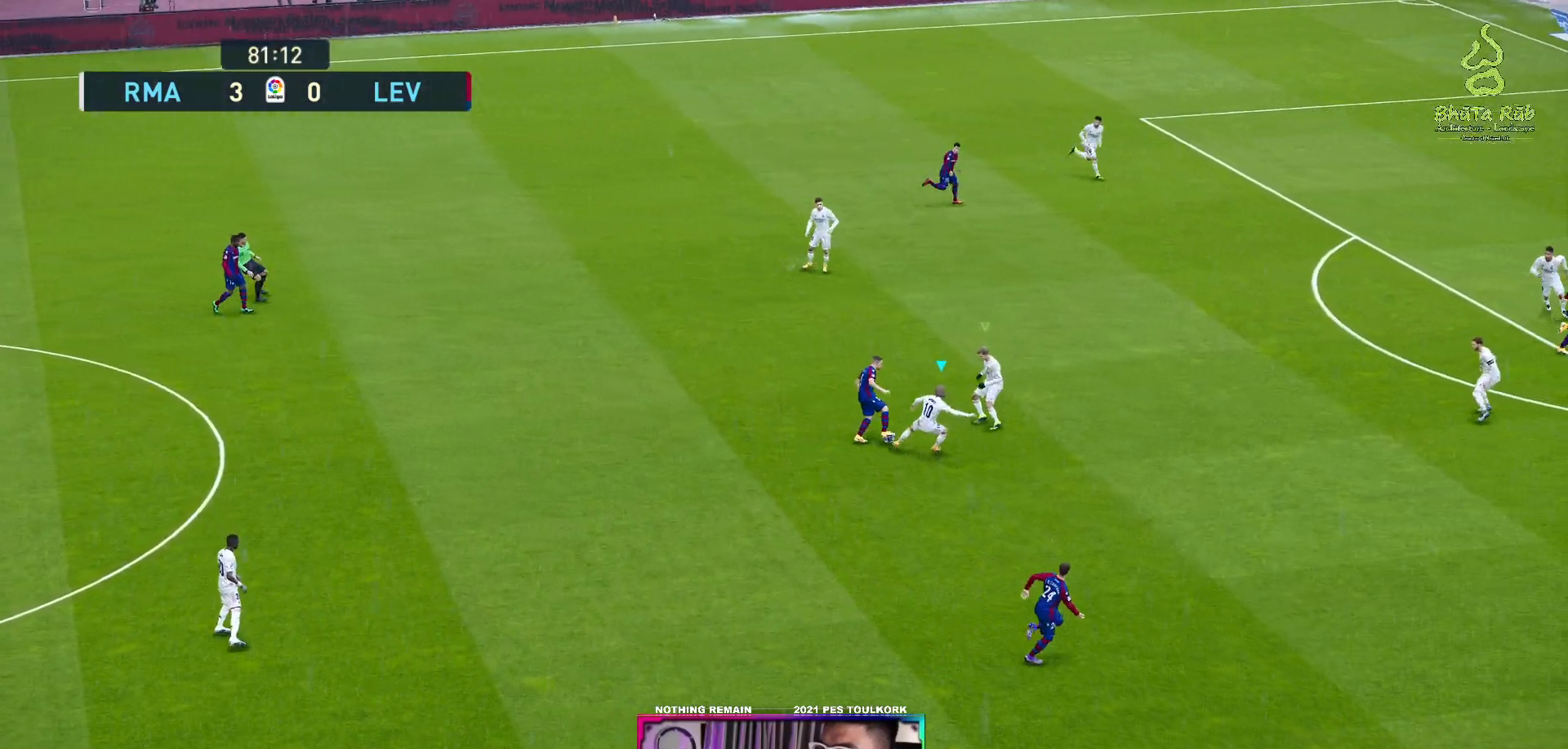
{"buttons": ["A", "R1"], "left_stick": "center", "events": []}
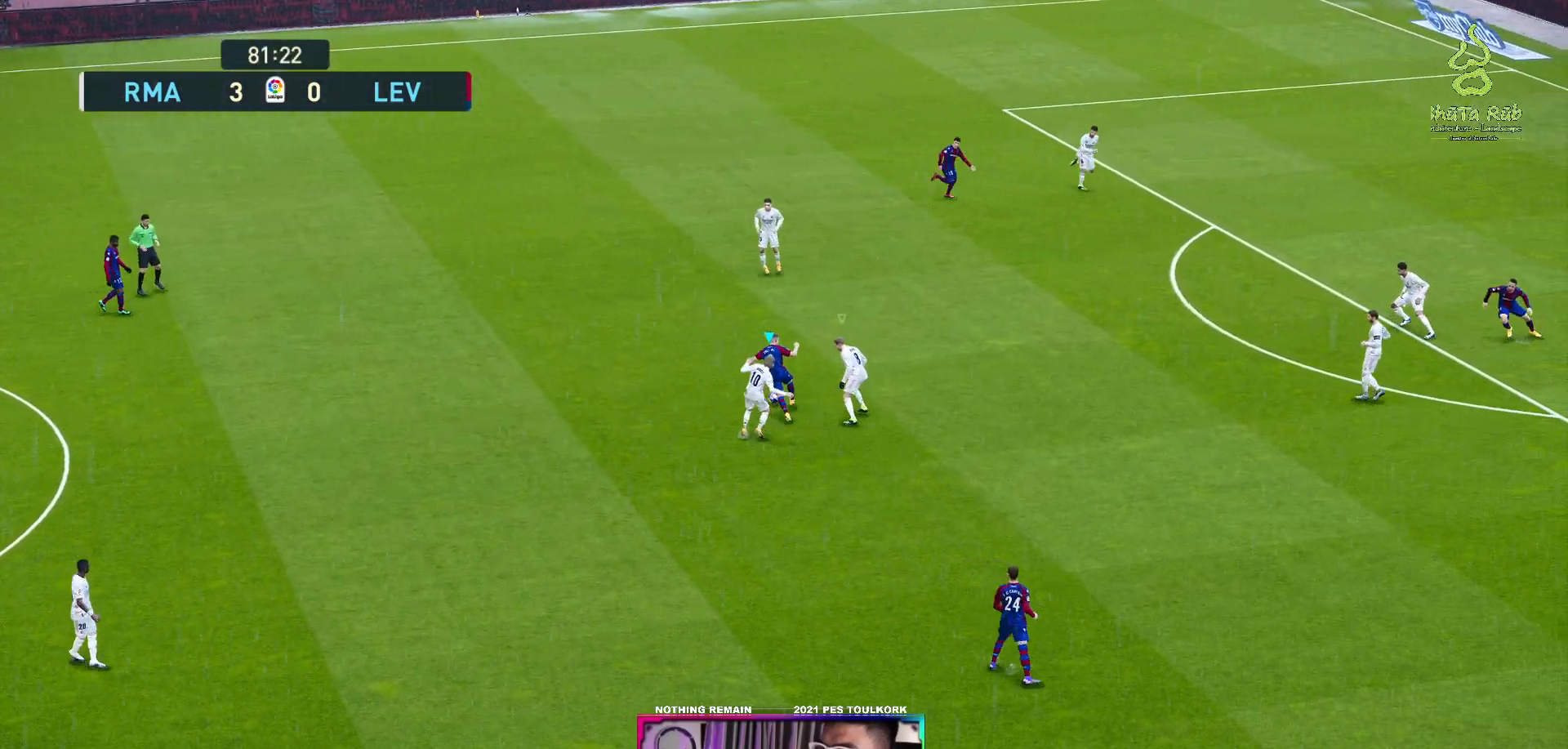
{"buttons": ["A", "R1"], "left_stick": "center", "events": [[183, "L1", "down"], [333, "L1", "up"]]}
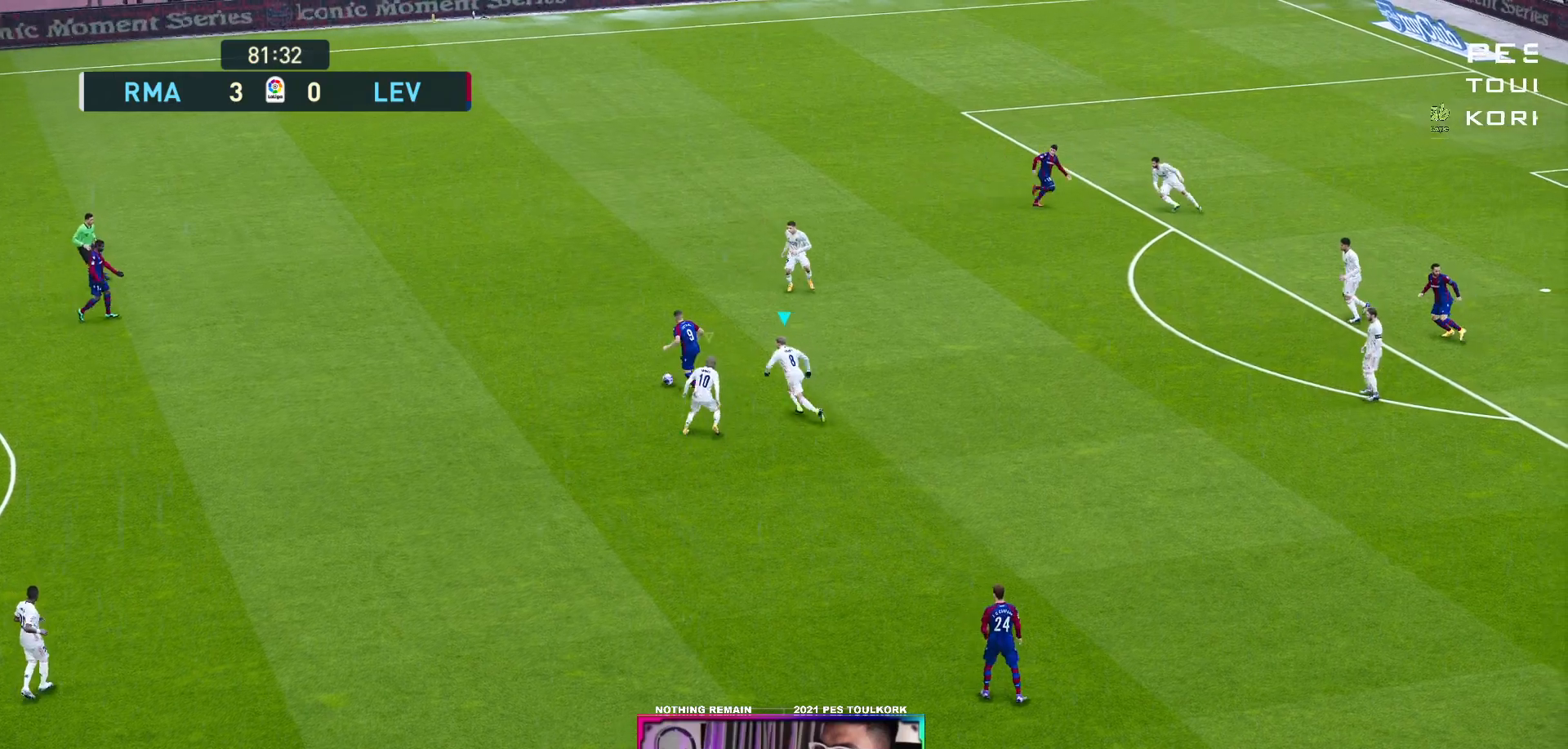
{"buttons": ["A", "R1"], "left_stick": "center", "events": []}
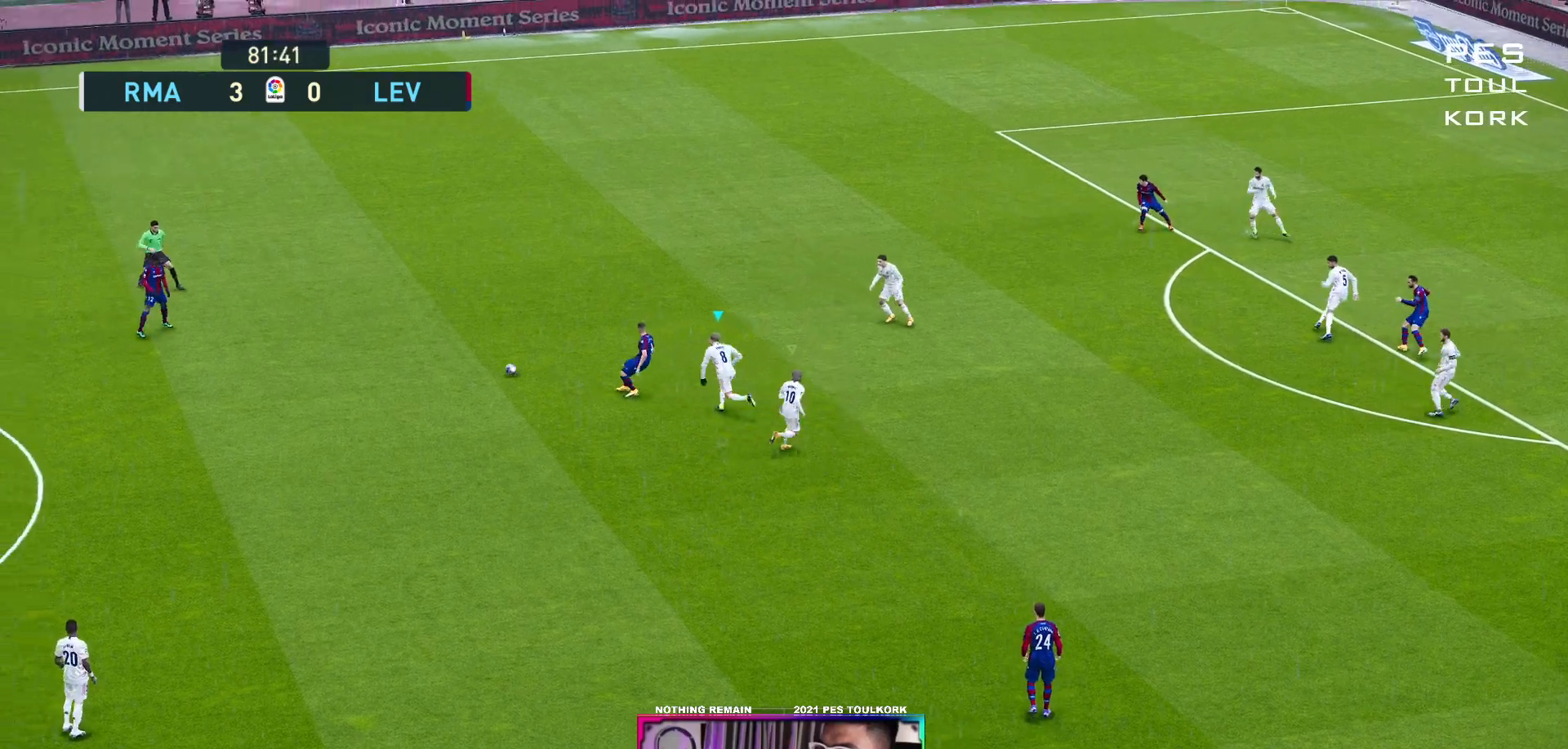
{"buttons": ["A", "R1"], "left_stick": "center", "events": []}
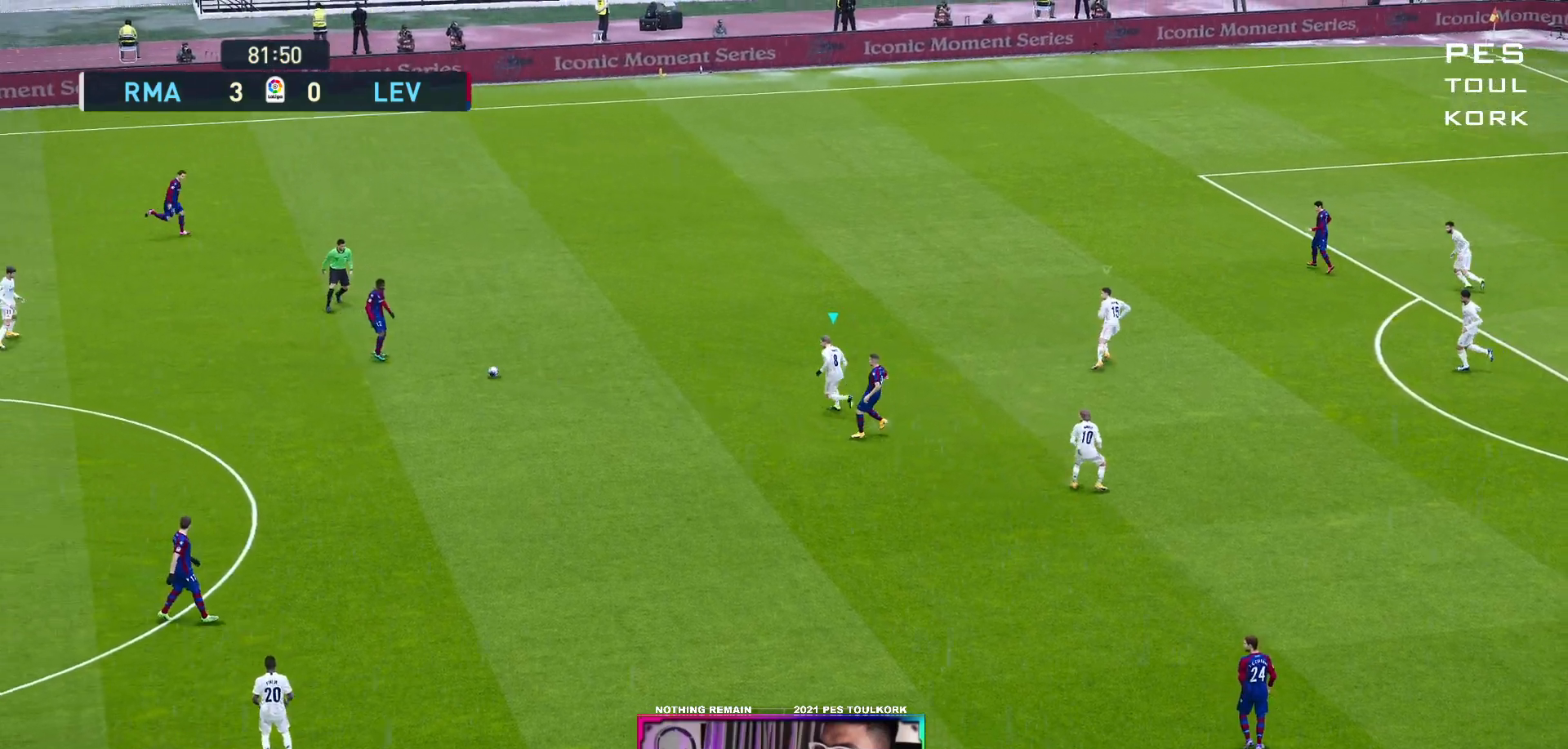
{"buttons": ["A", "R1"], "left_stick": "center", "events": []}
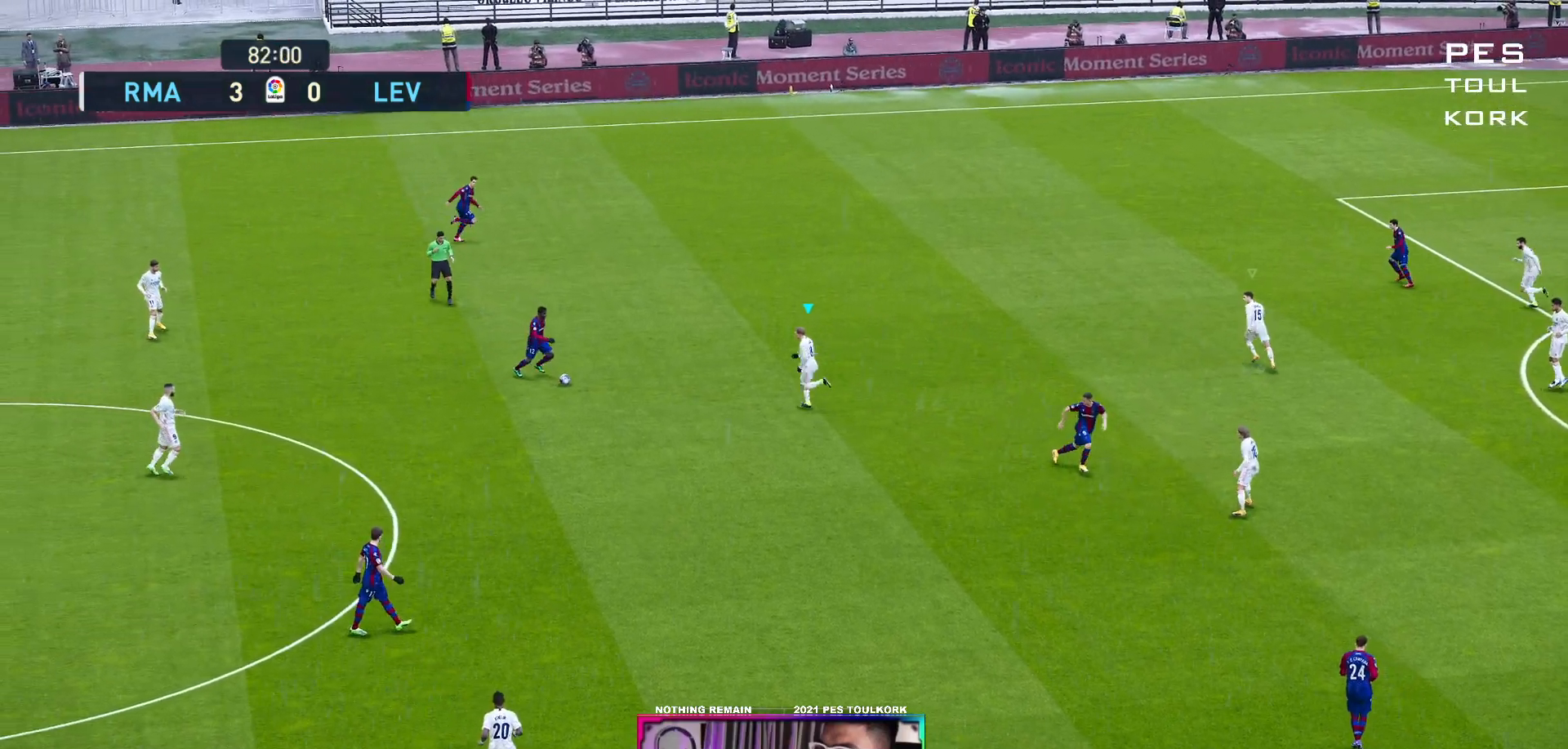
{"buttons": ["A", "R1"], "left_stick": "center", "events": [[167, "B", "down"], [333, "B", "up"]]}
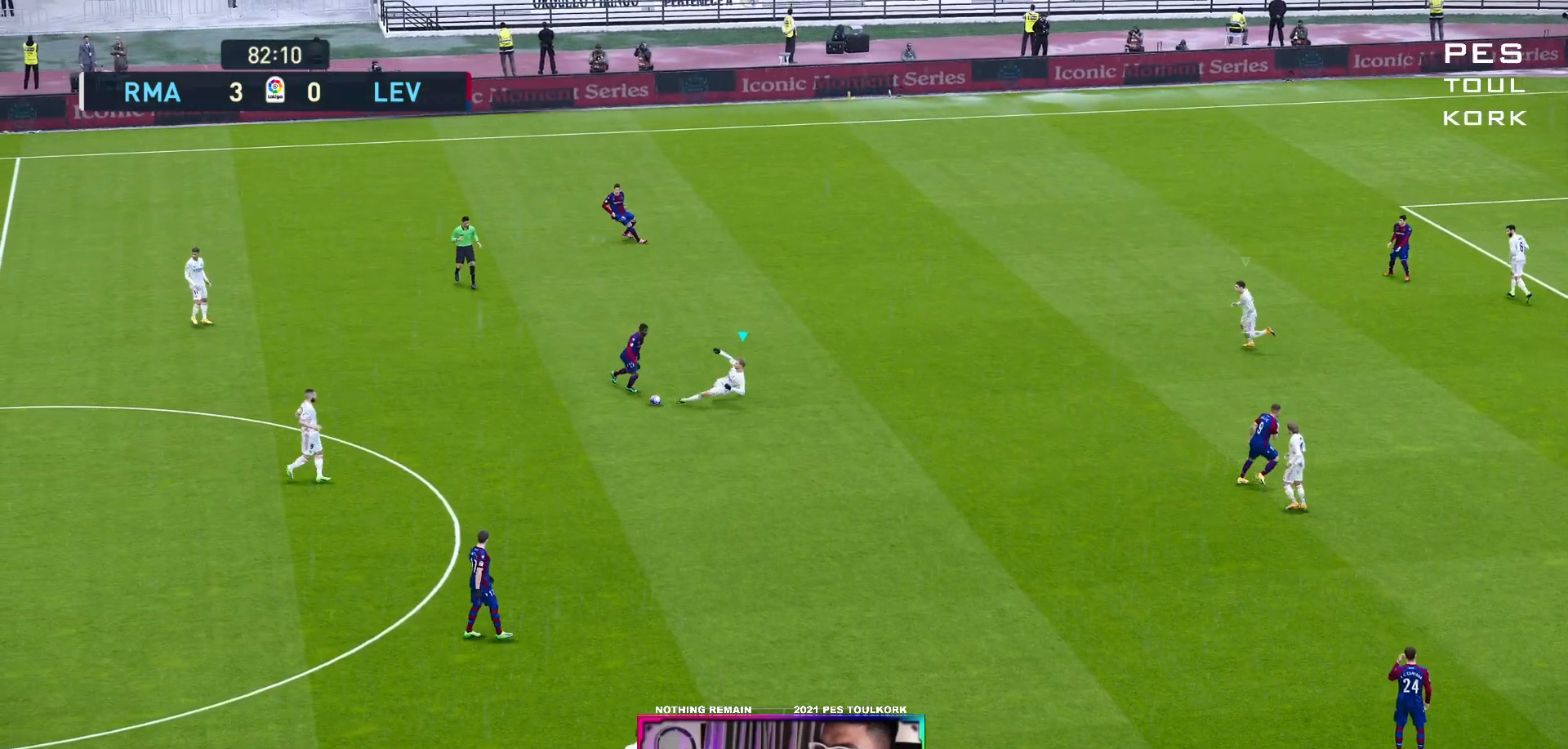
{"buttons": ["A", "R1"], "left_stick": "center", "events": []}
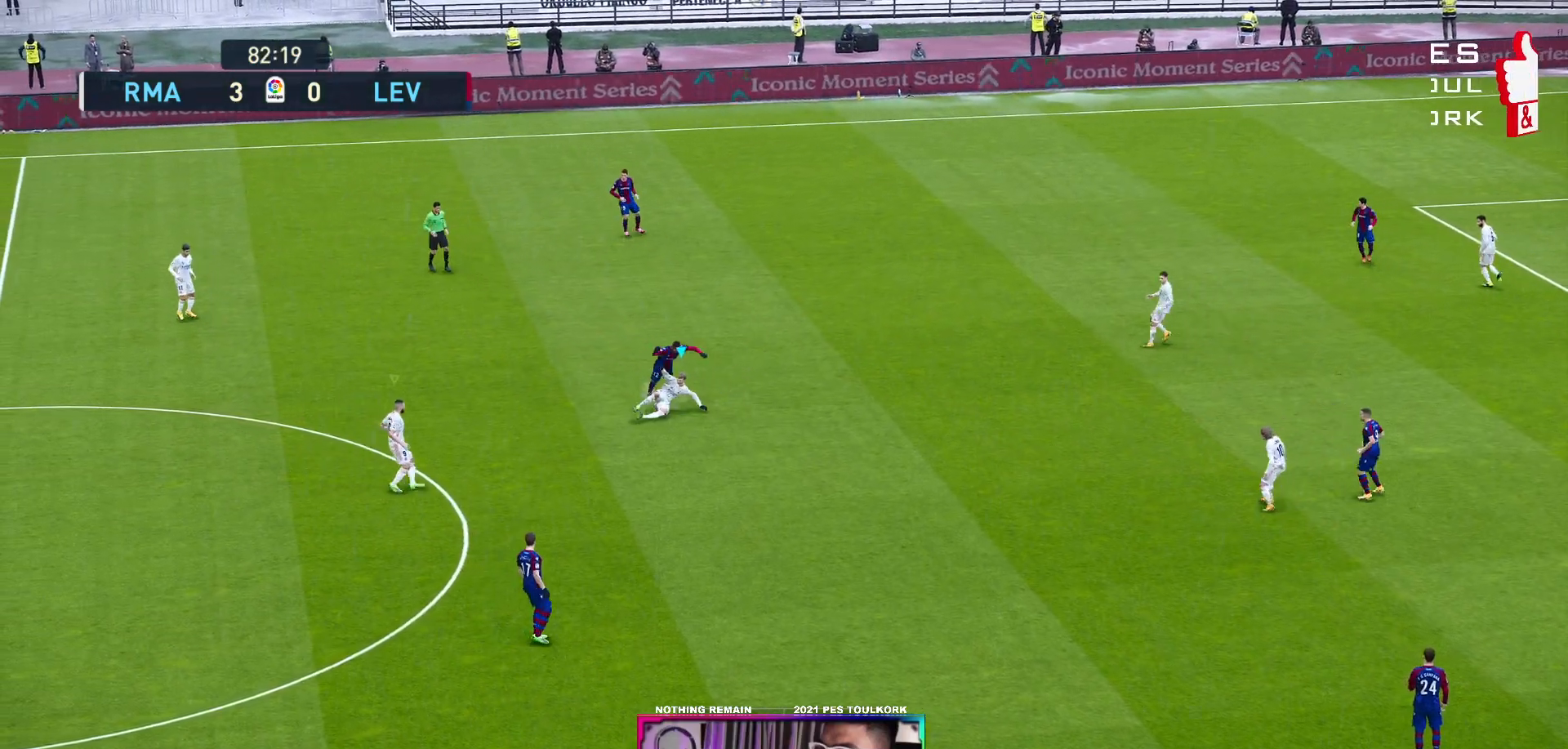
{"buttons": [], "left_stick": "left", "events": [[133, "left_stick", "left"], [400, "A", "up"], [467, "R1", "up"]]}
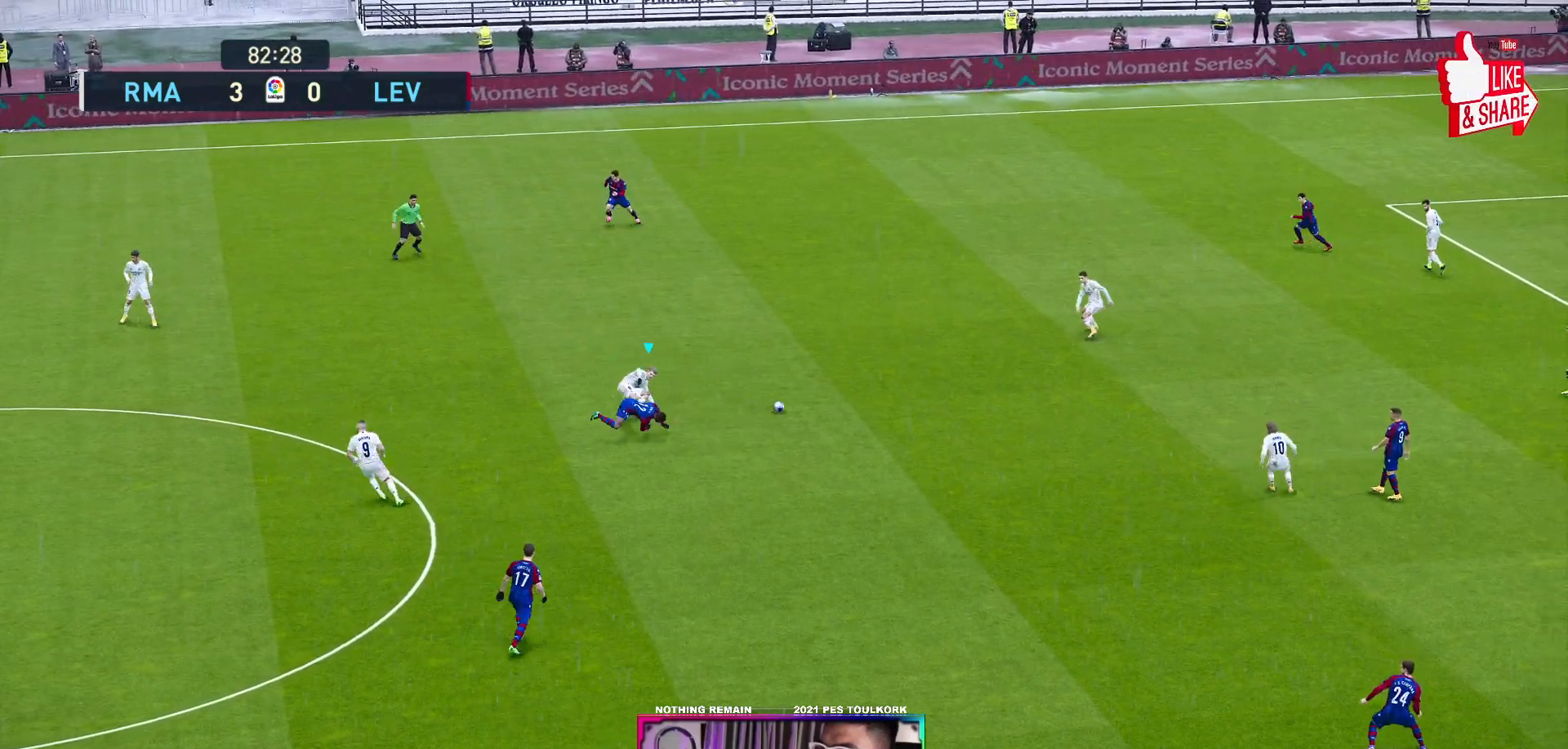
{"buttons": [], "left_stick": "left", "events": []}
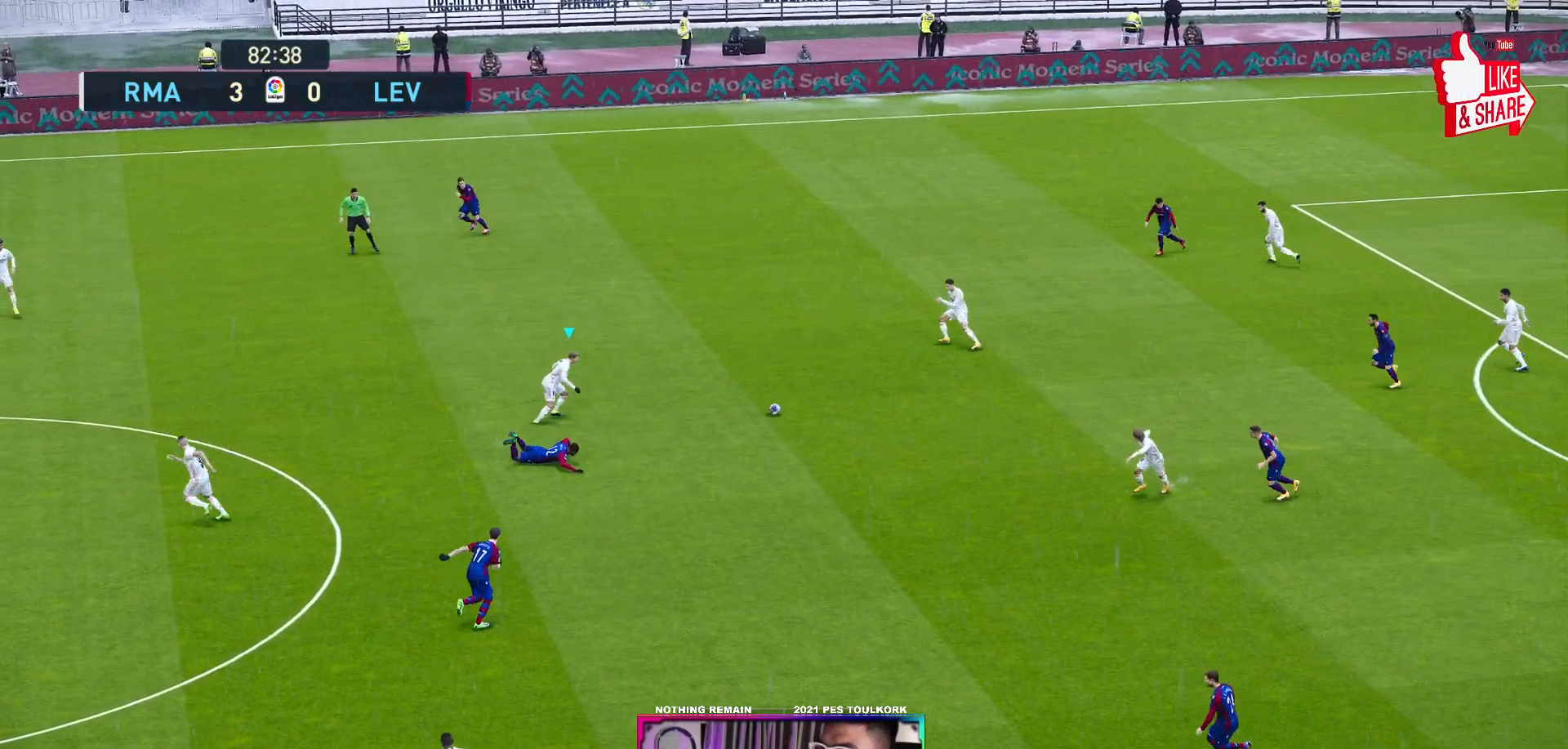
{"buttons": [], "left_stick": "left", "events": [[283, "L1", "down"], [417, "L1", "up"]]}
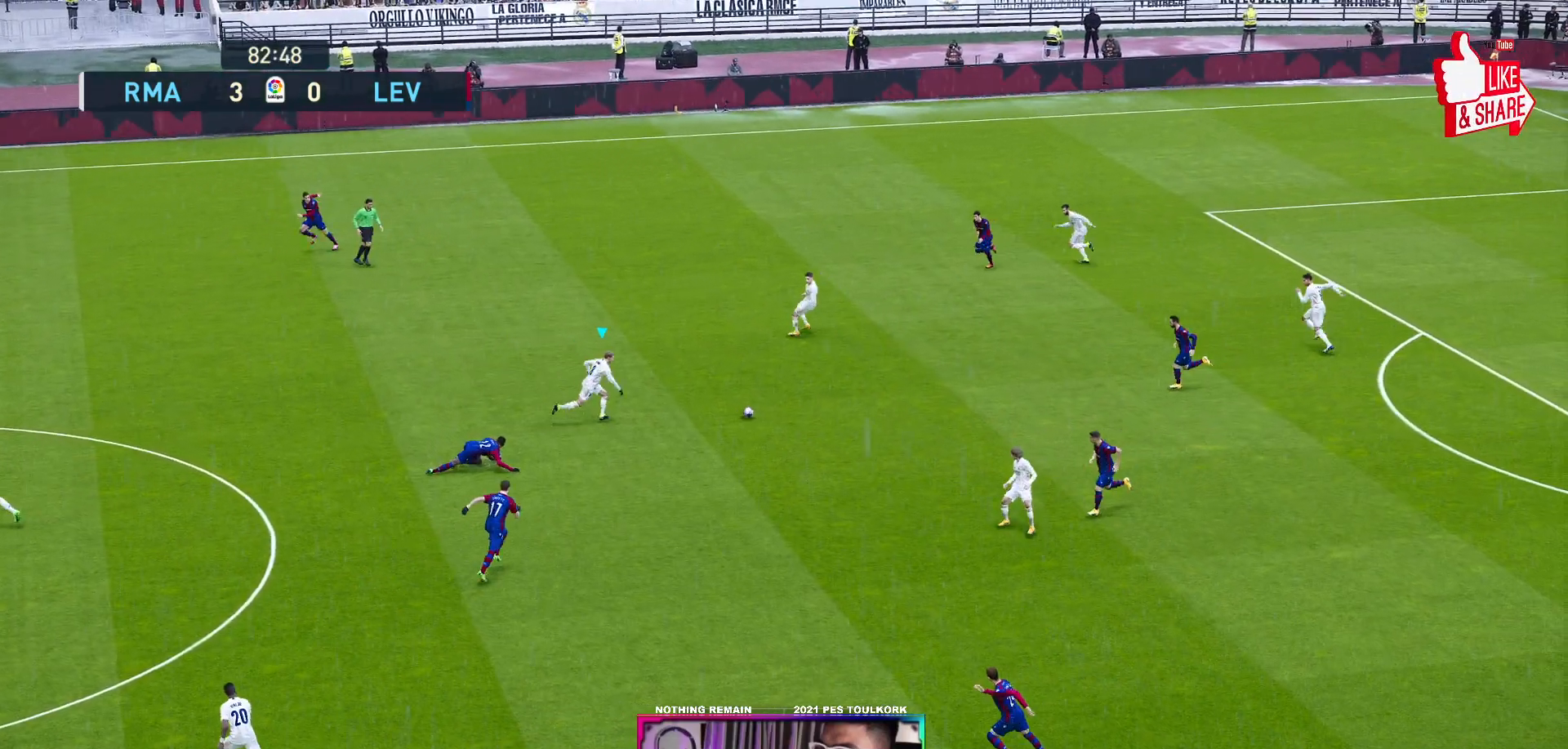
{"buttons": [], "left_stick": "left", "events": []}
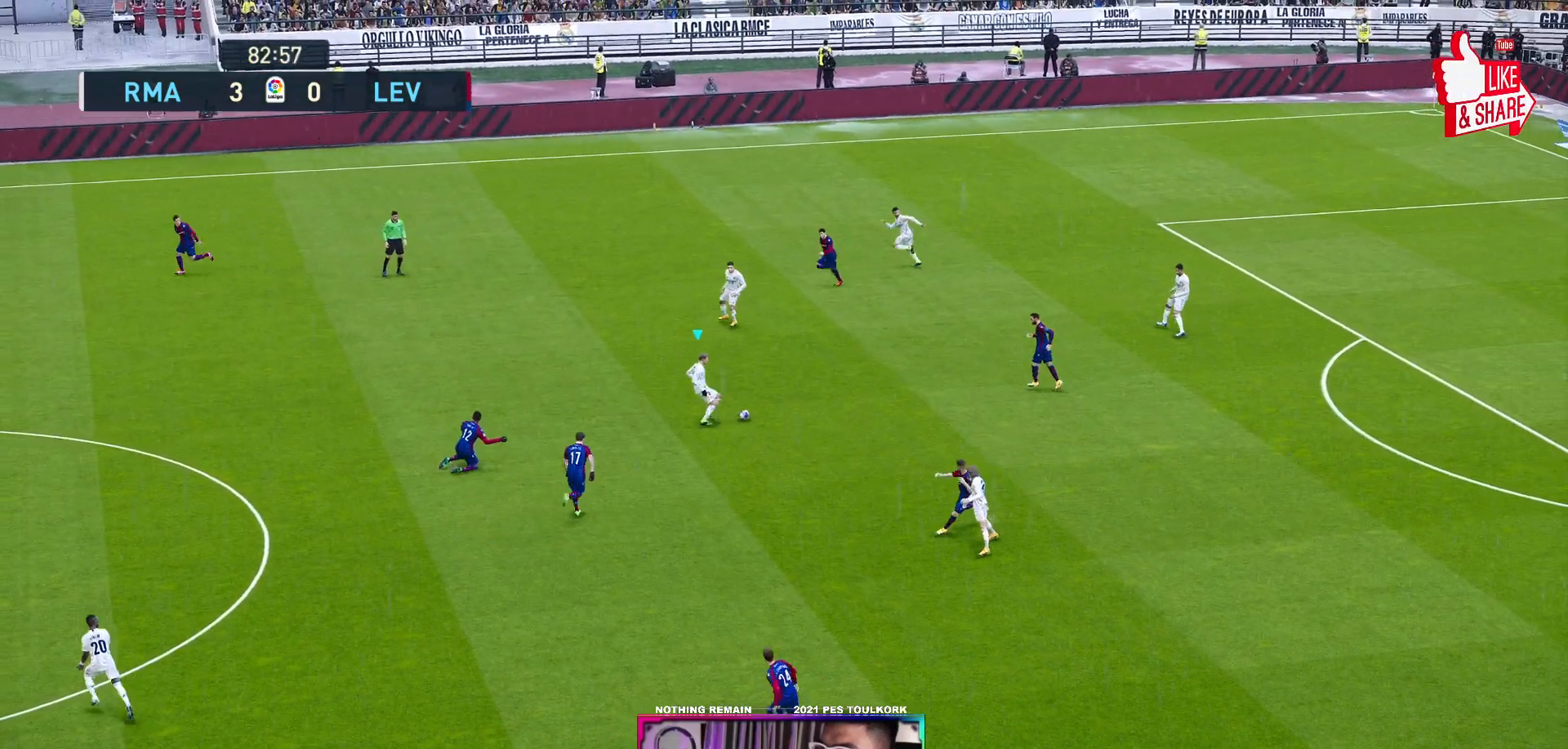
{"buttons": [], "left_stick": "left", "events": [[283, "A", "down"], [417, "A", "up"]]}
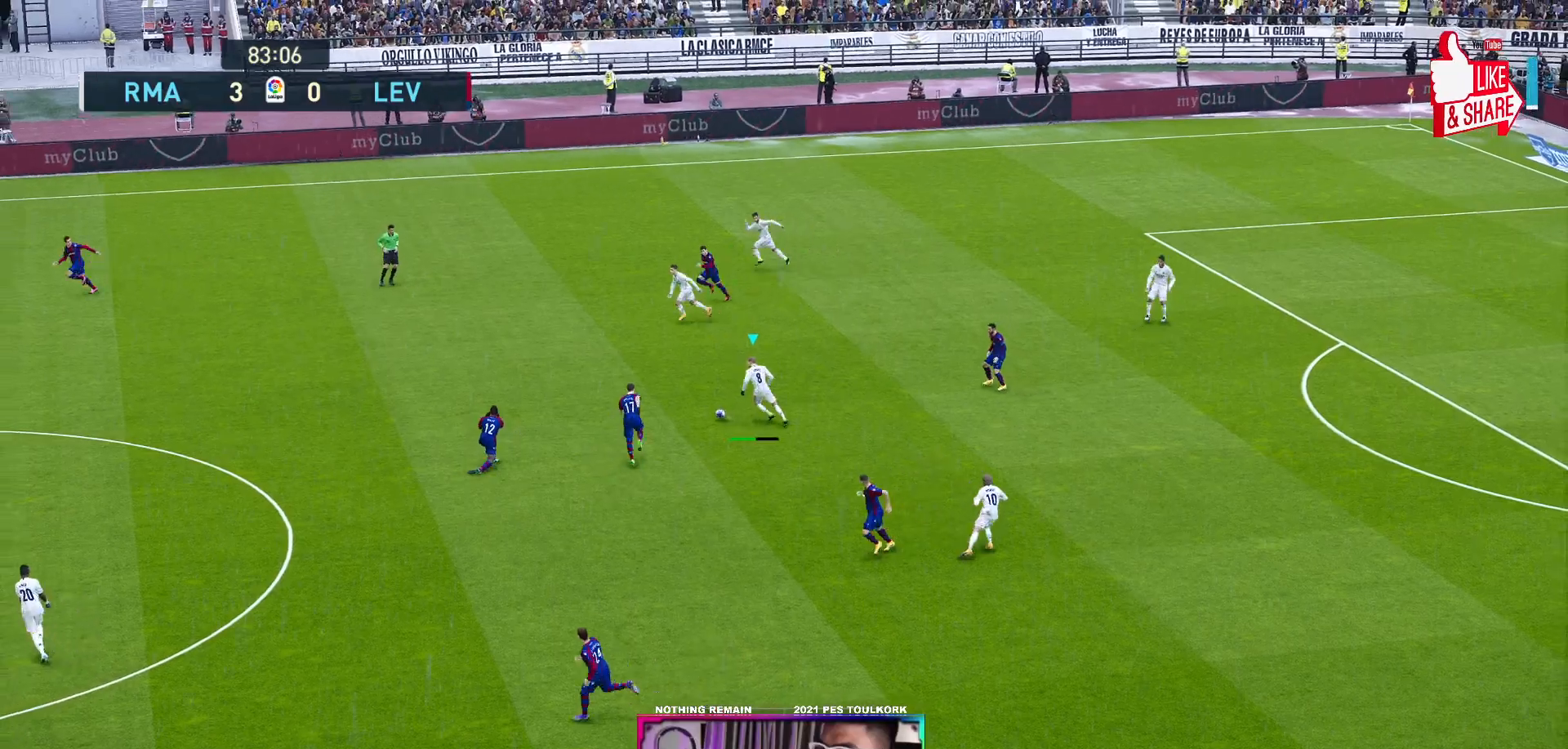
{"buttons": [], "left_stick": "left", "events": []}
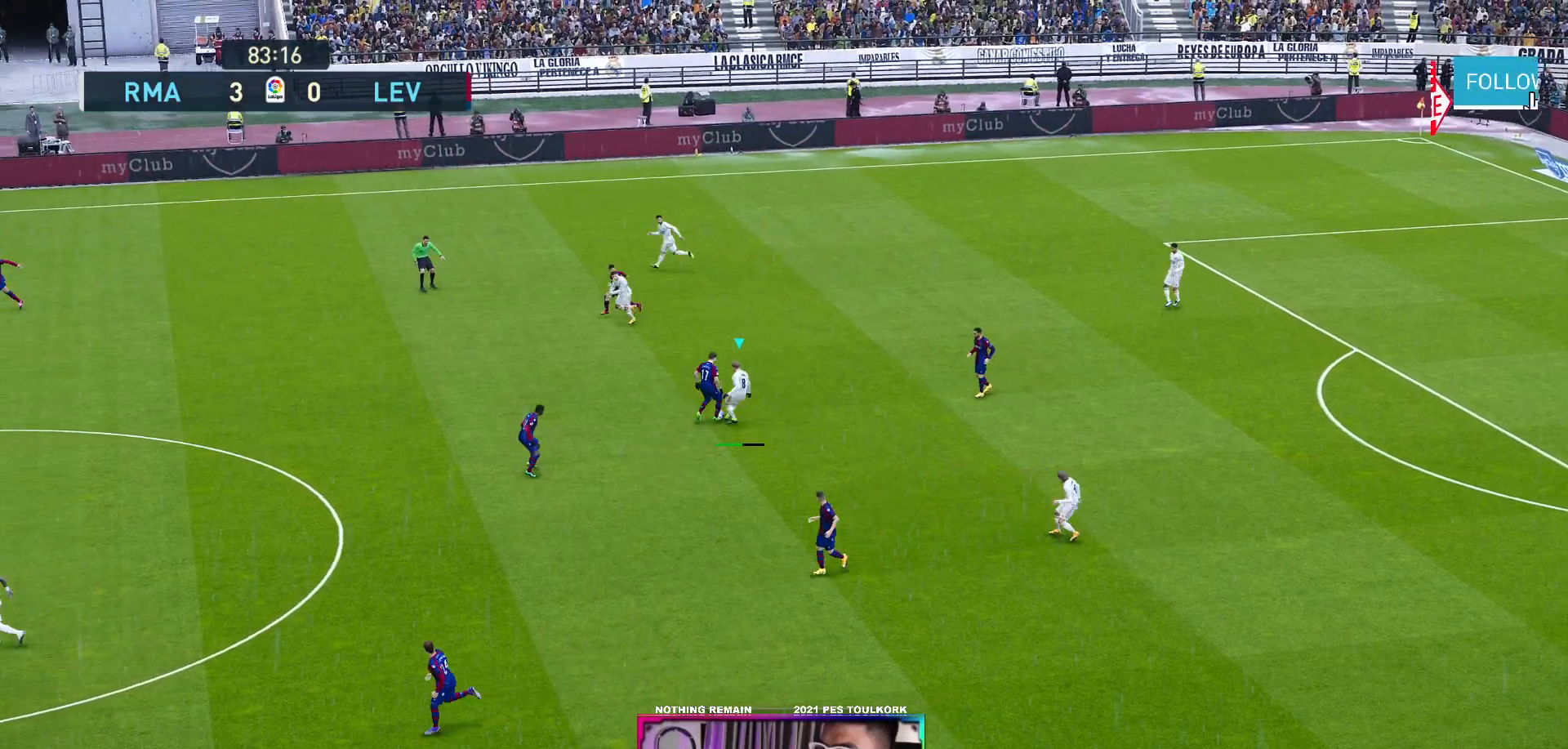
{"buttons": [], "left_stick": "left", "events": []}
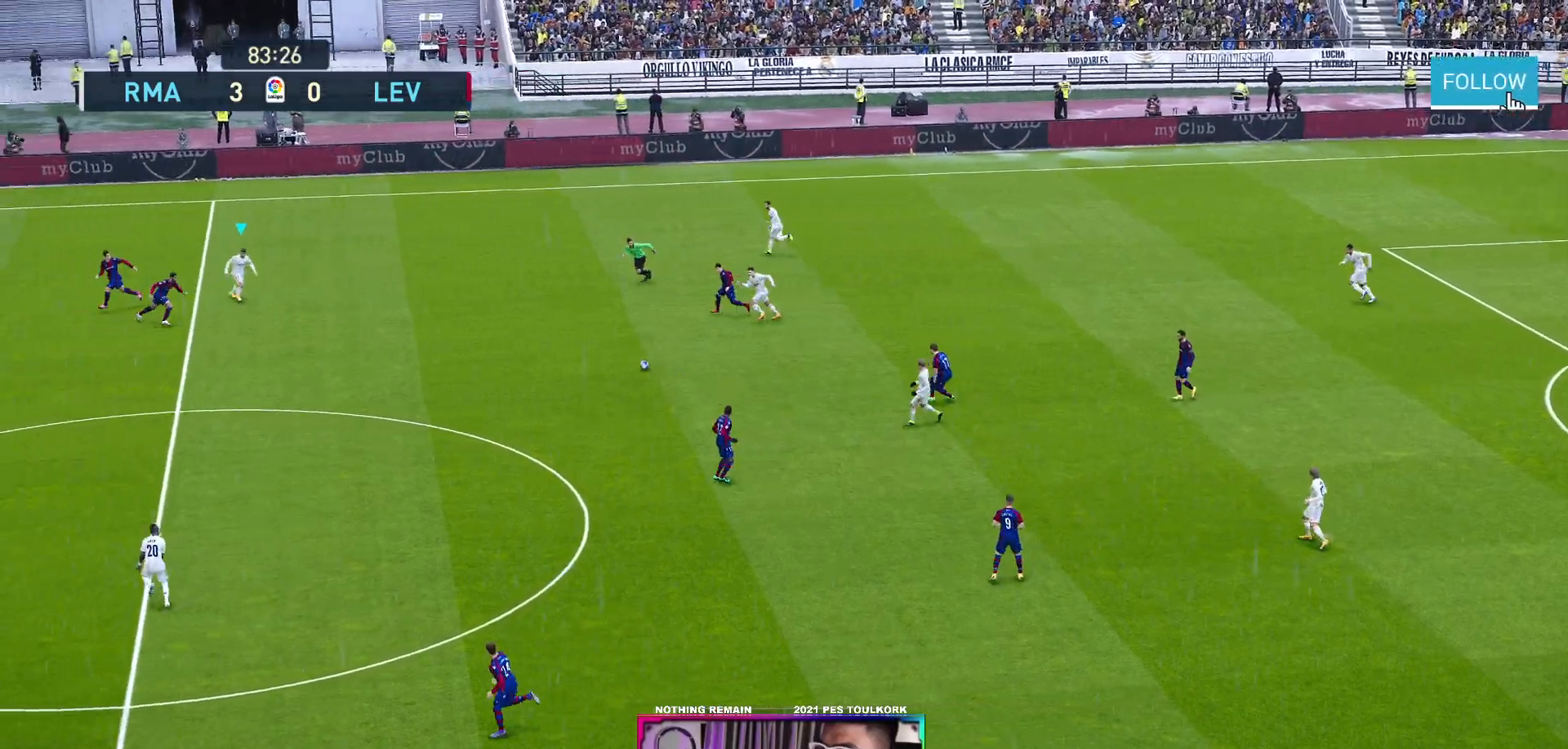
{"buttons": ["R1"], "left_stick": "down-right", "events": [[67, "left_stick", "down-right"], [167, "R1", "down"]]}